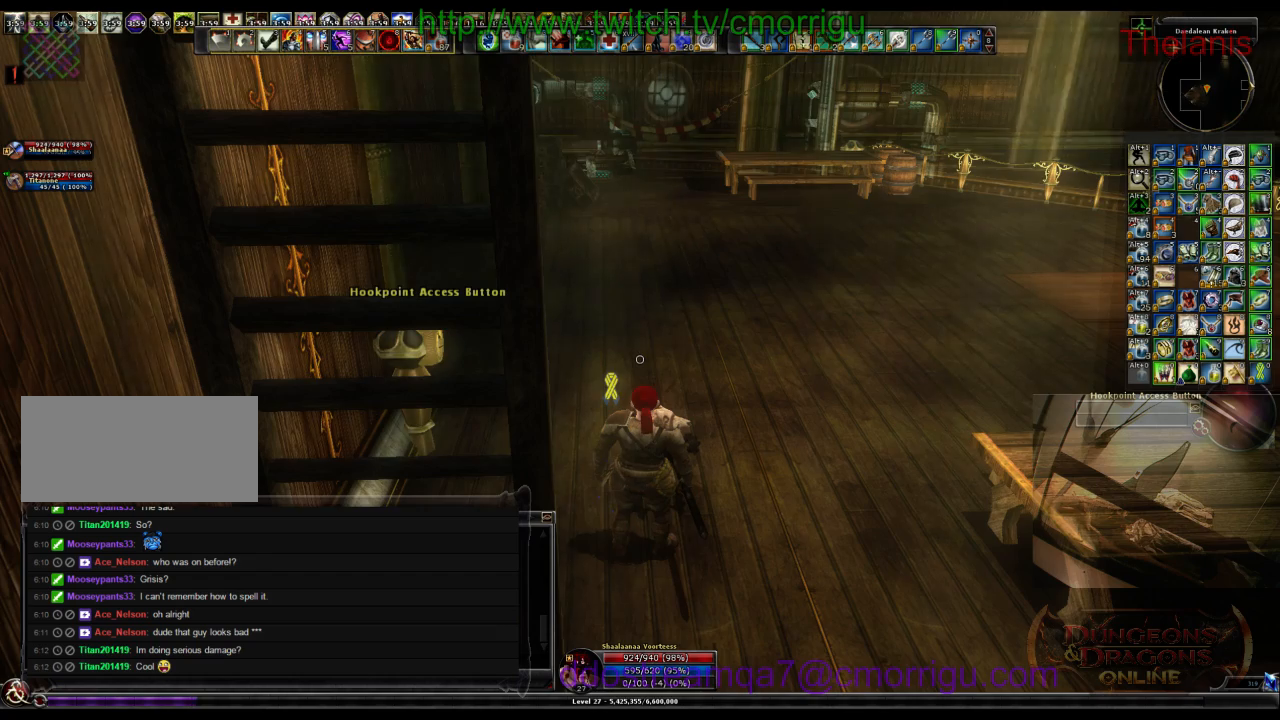
Gameplay with keyboard; each line is a JSON object with the keys held at the frame after it. "events" lists presses ("down") and releases ("up") of ".", "/", "0", "1", "2", "3", "4", "5", "6", "7", "8", "9", "a", "b", "backslash", "backspace", "c", "caps_lock", "comma", "ctrl_l", "ctrl_r", "d", "e", "equals", "escape", "f", "f1", "f10", "f11", "f12", "f2", "f3", "f4", "f5", "f6", "f7", "f8", "f9", "g", "h", "i", "j", "k", "l", "lbracket", "m", "minus", "n", "o", "p", "q", "quote", "r", "rbracket", "return", "s", "semicolon", "shift_l", "shift_r", "space", "t", "tab", "tilde", "u", "v", "w", "x", "y" and "z" between this image and that frame as [ms after this image, input, new state], when the widget could be followed in between. No other keys are recorded. Mouse input is not recorded.
{"keys": ["w"], "events": [[333, "w", "down"]]}
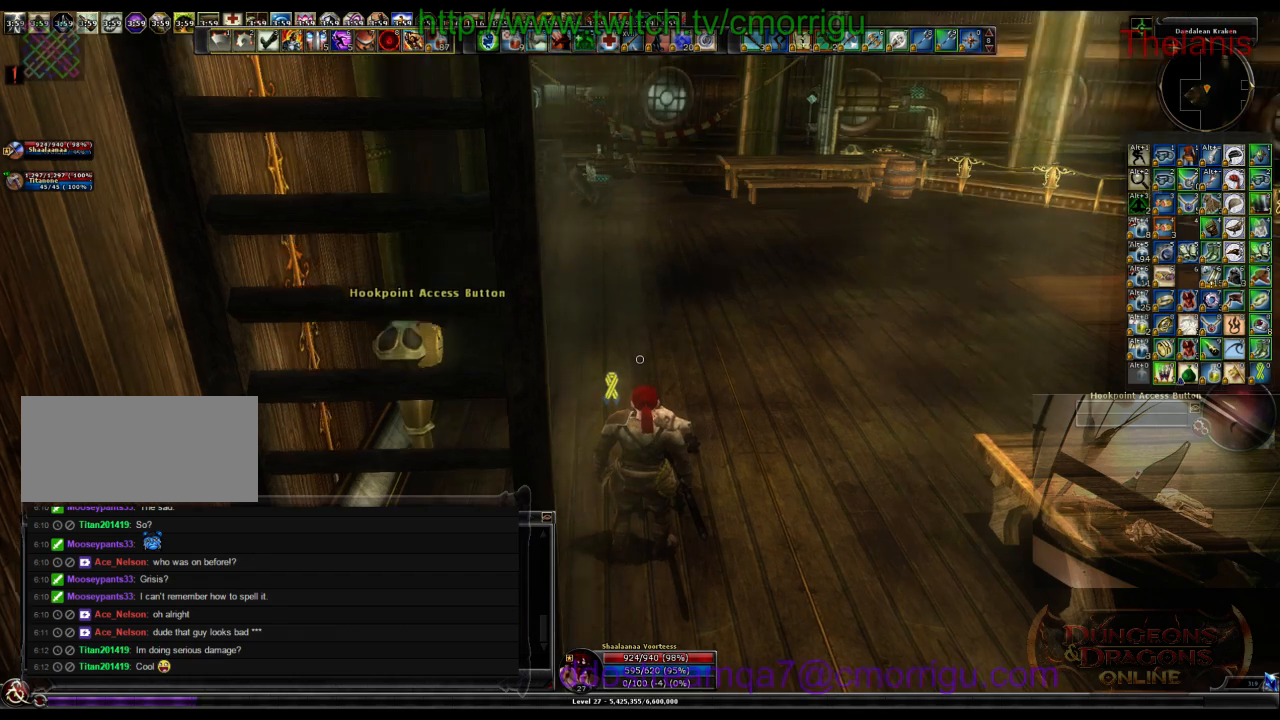
{"keys": ["w"], "events": []}
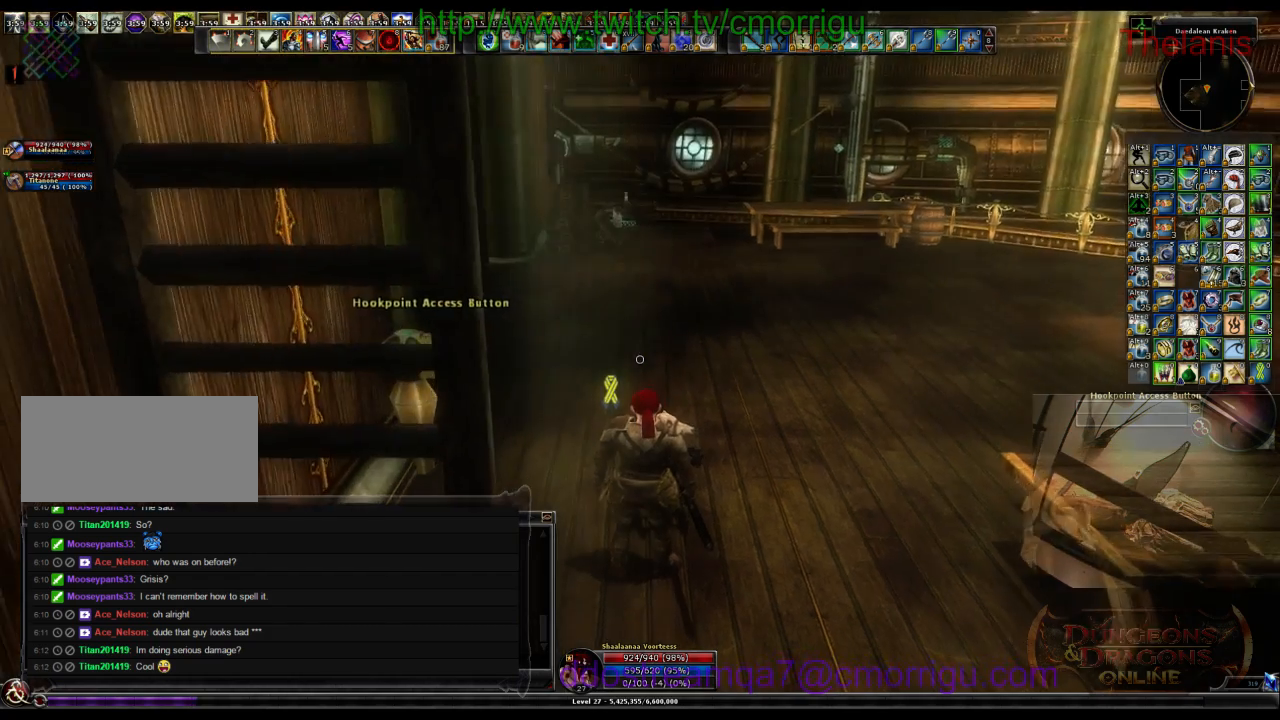
{"keys": ["w"], "events": []}
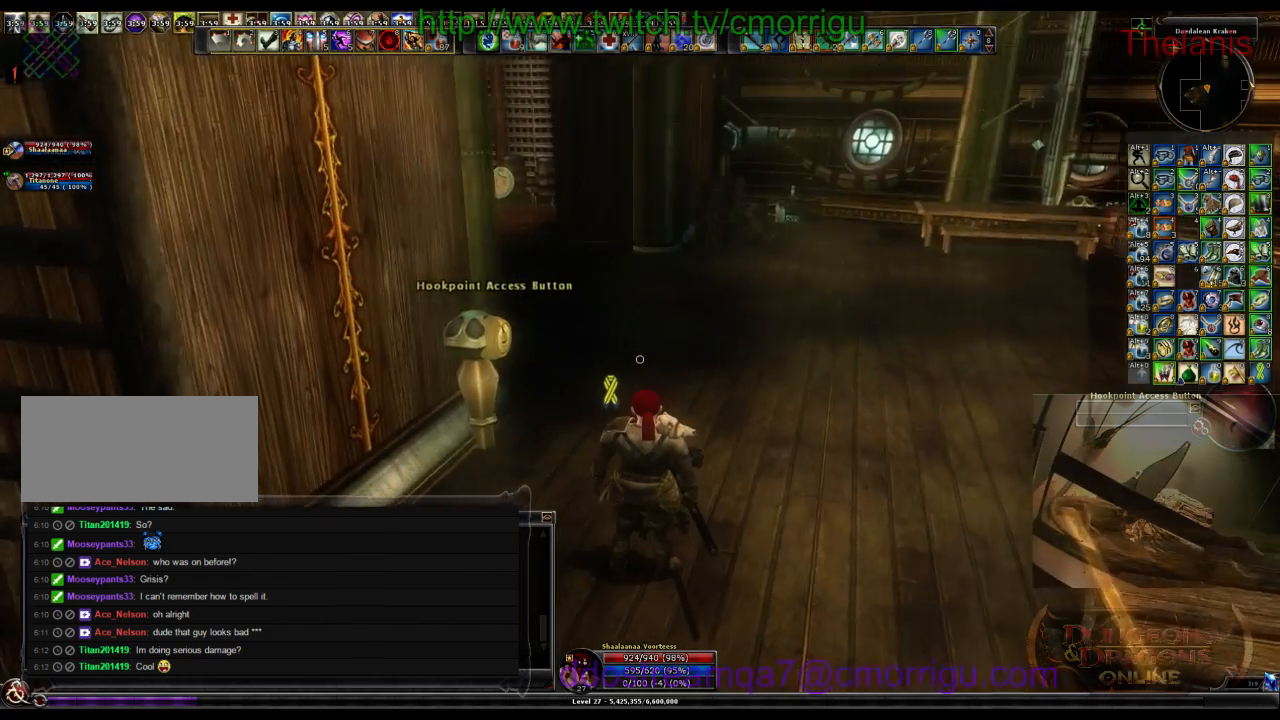
{"keys": ["w"], "events": []}
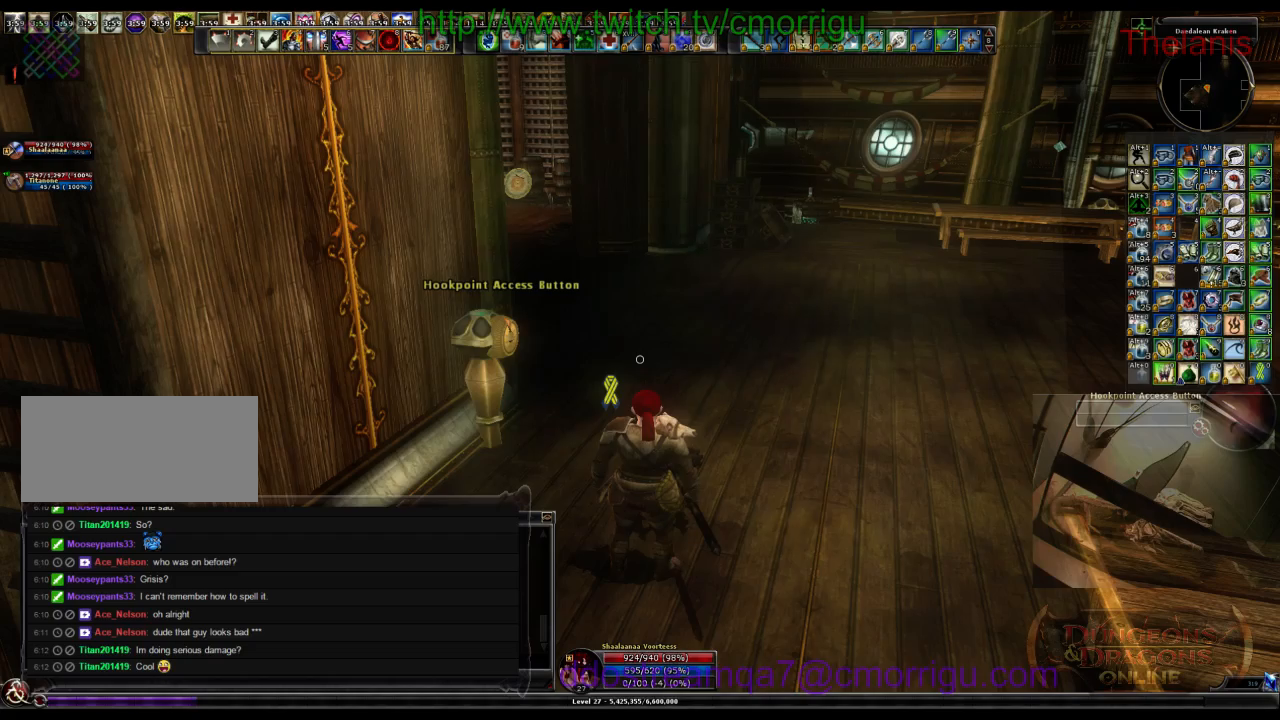
{"keys": ["w"], "events": []}
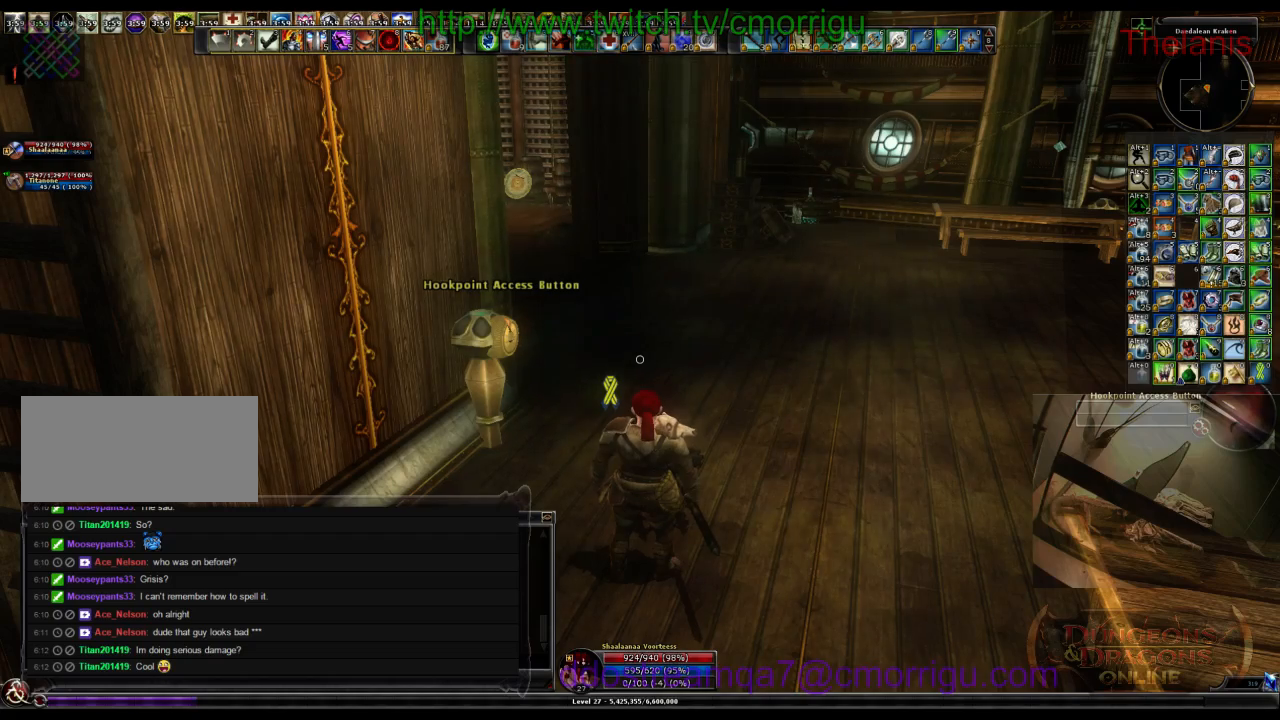
{"keys": ["w"], "events": []}
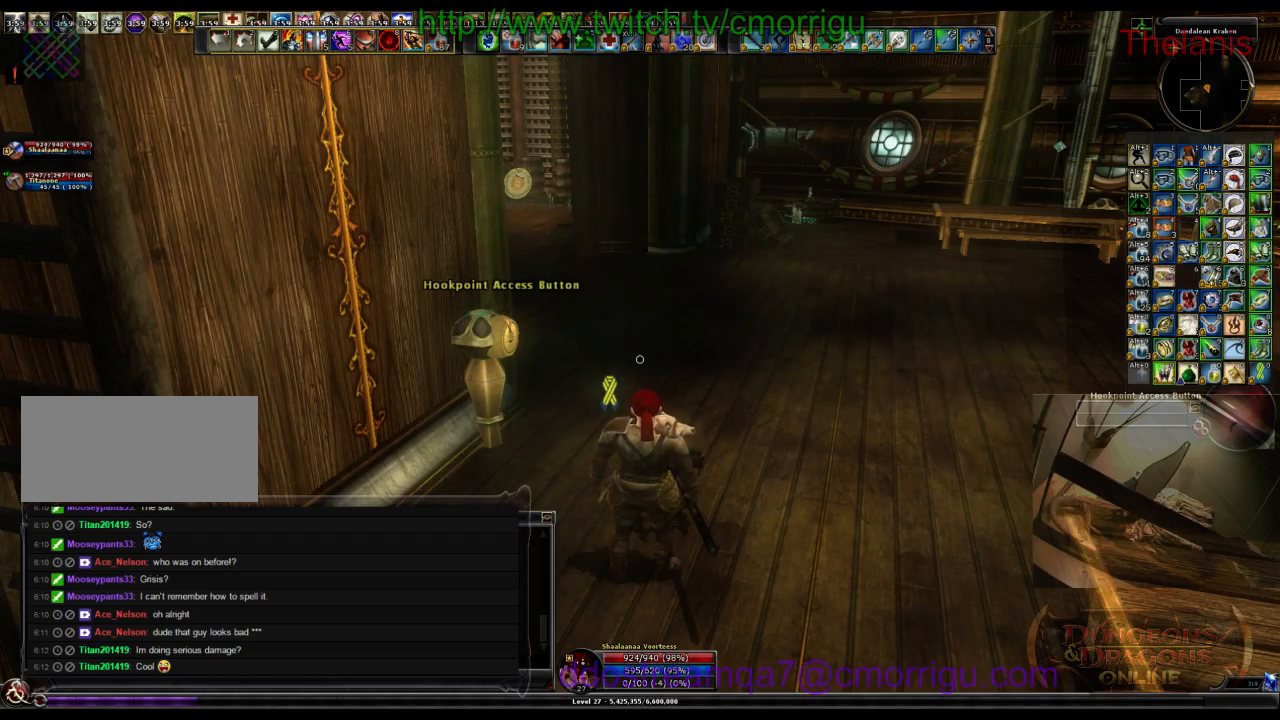
{"keys": ["w"], "events": []}
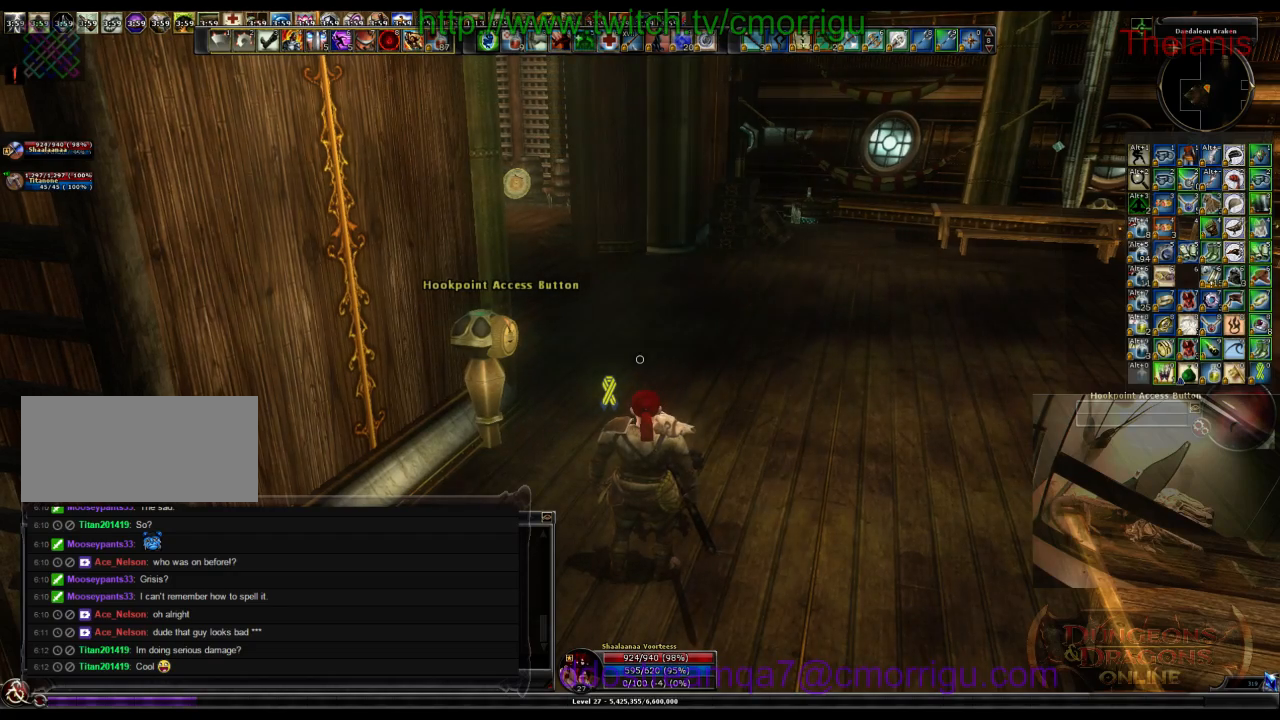
{"keys": ["w"], "events": []}
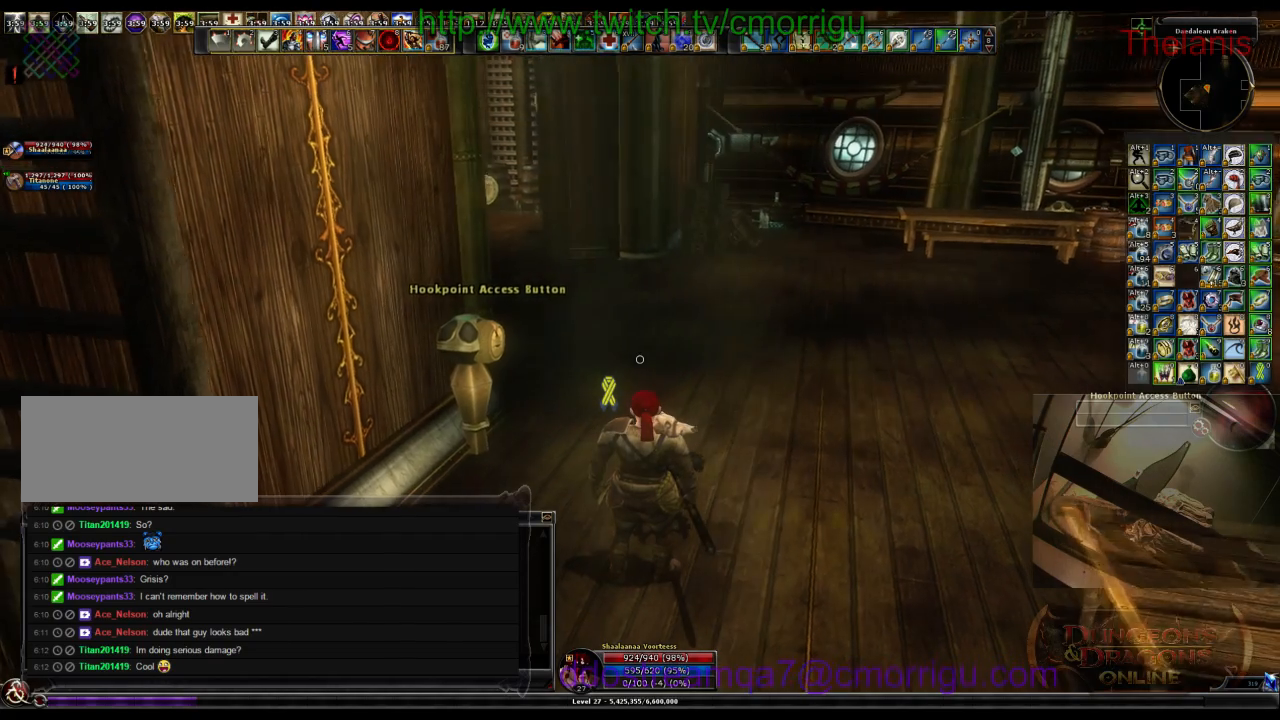
{"keys": ["w"], "events": []}
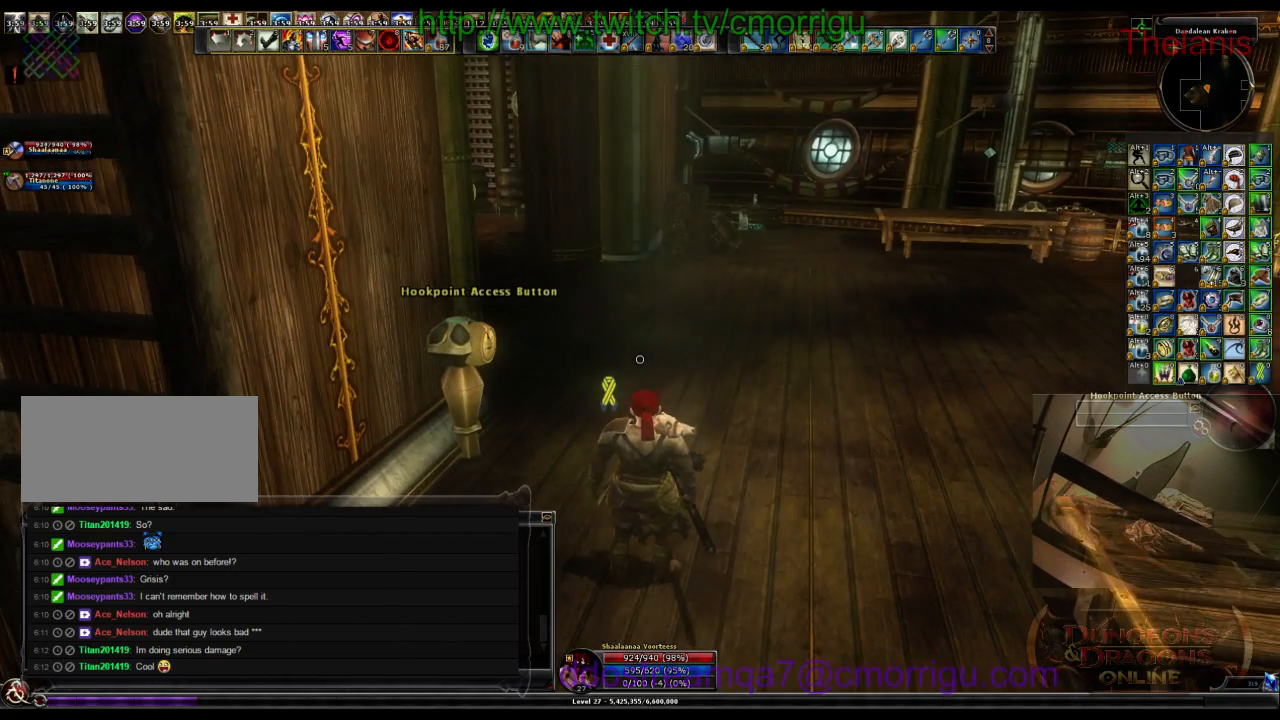
{"keys": ["w"], "events": []}
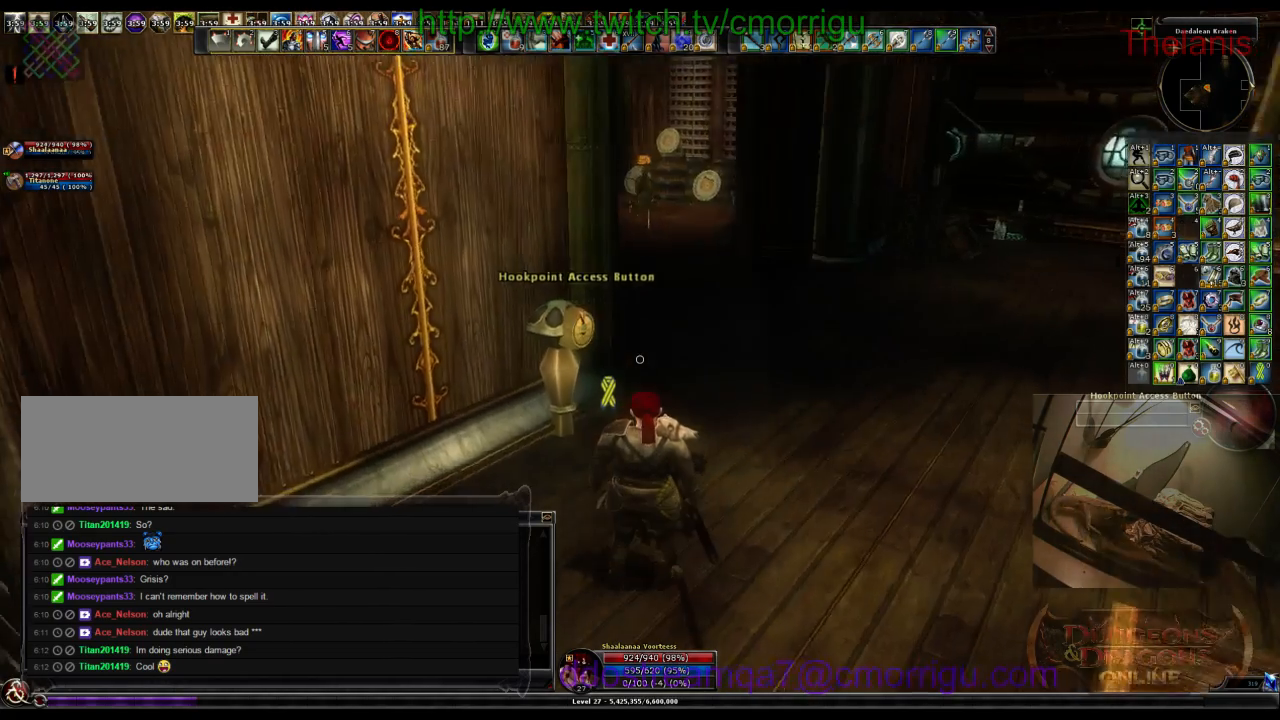
{"keys": ["w"], "events": []}
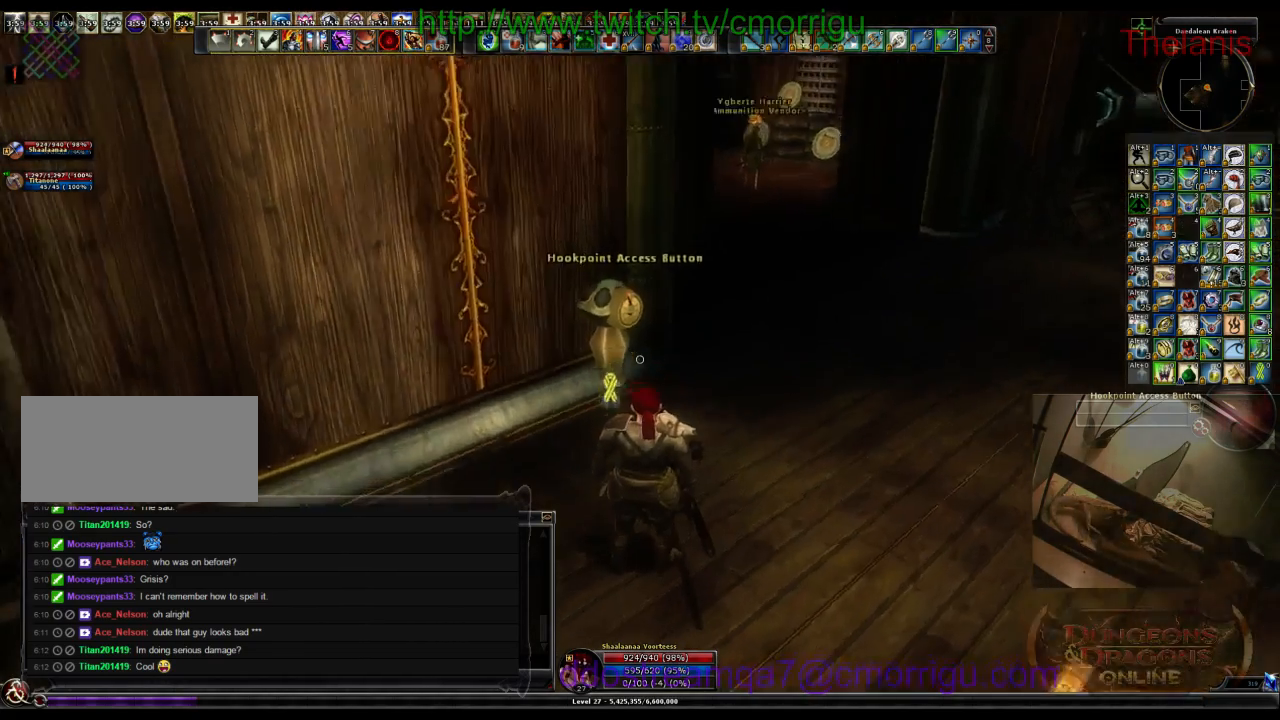
{"keys": ["w"], "events": []}
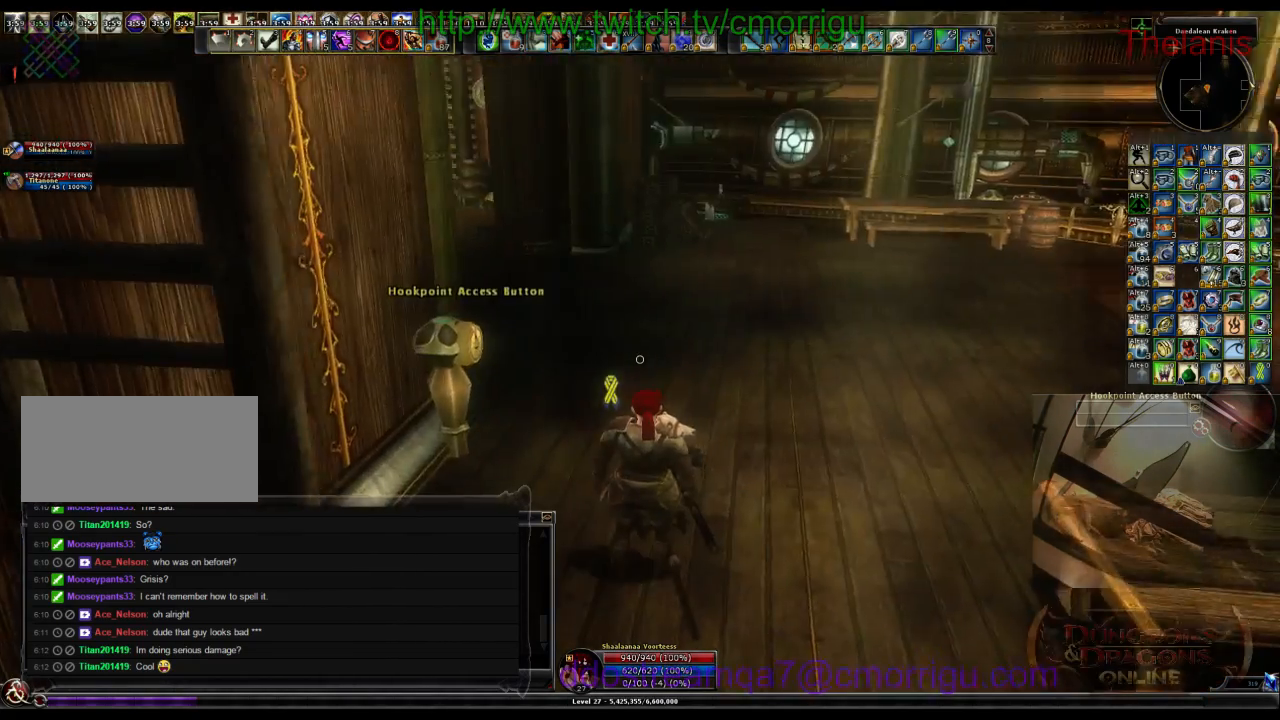
{"keys": ["w"], "events": []}
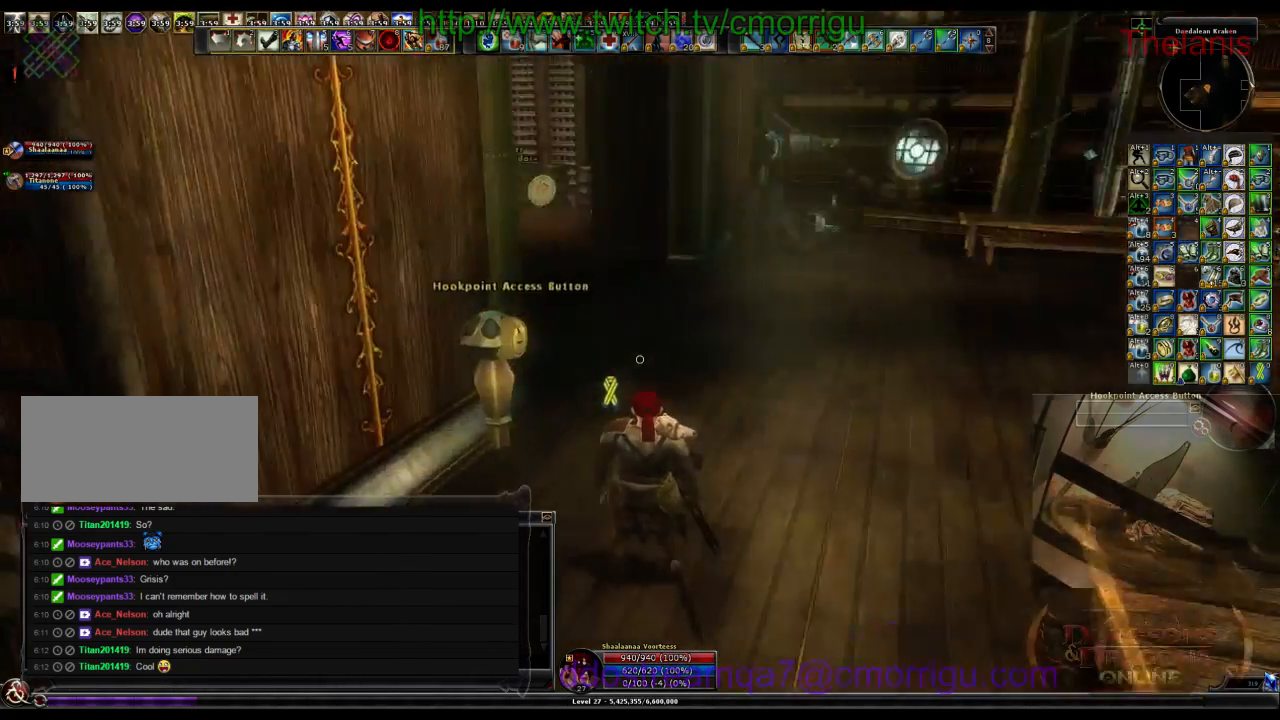
{"keys": [], "events": [[266, "w", "up"]]}
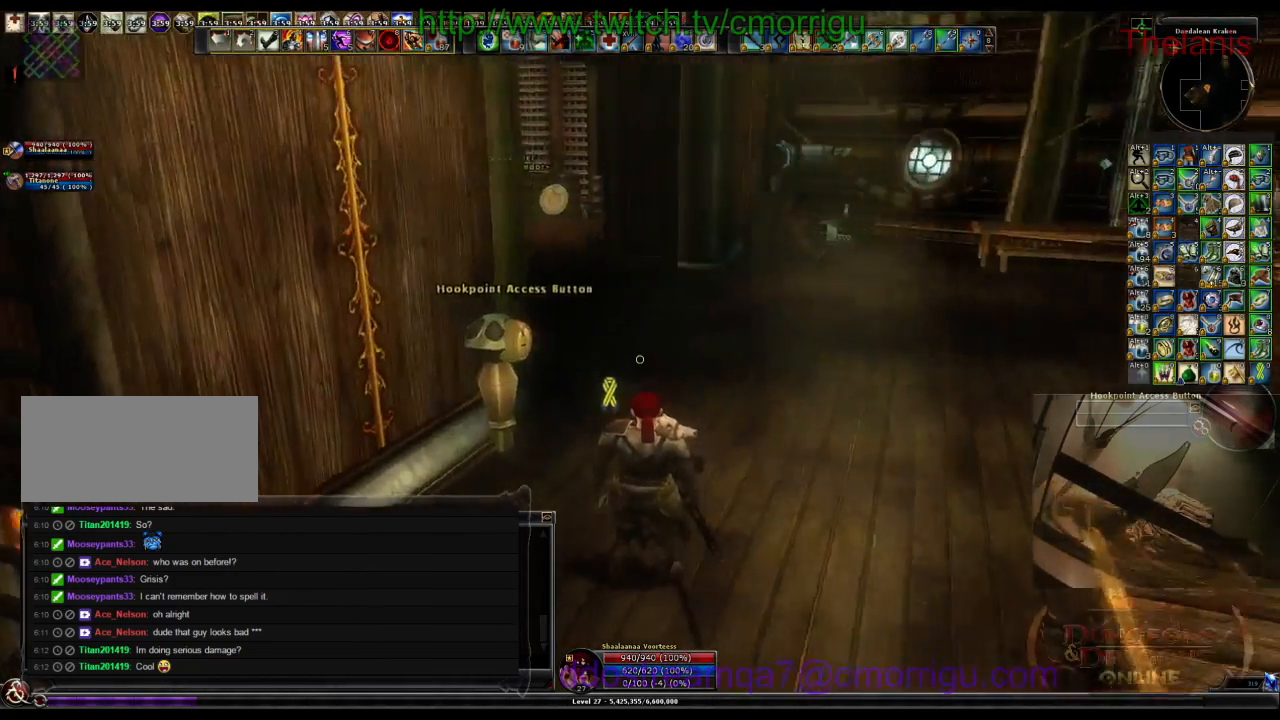
{"keys": [], "events": []}
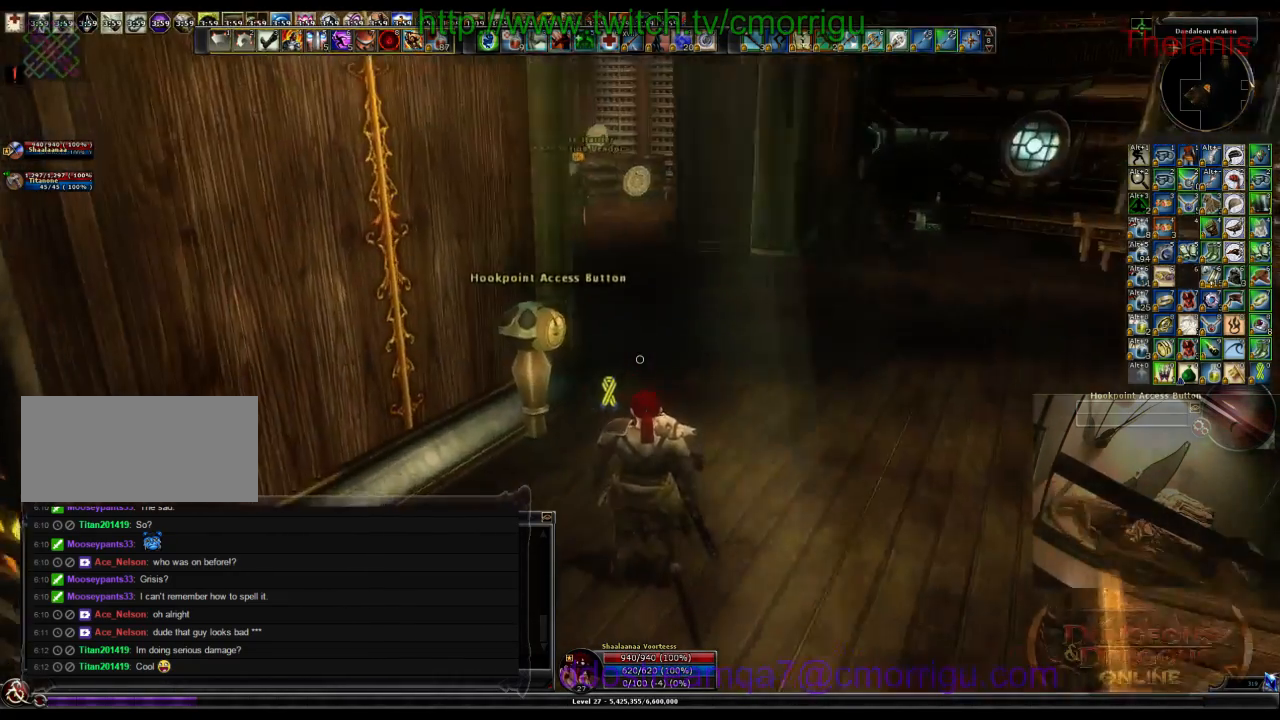
{"keys": ["w"], "events": [[466, "w", "down"]]}
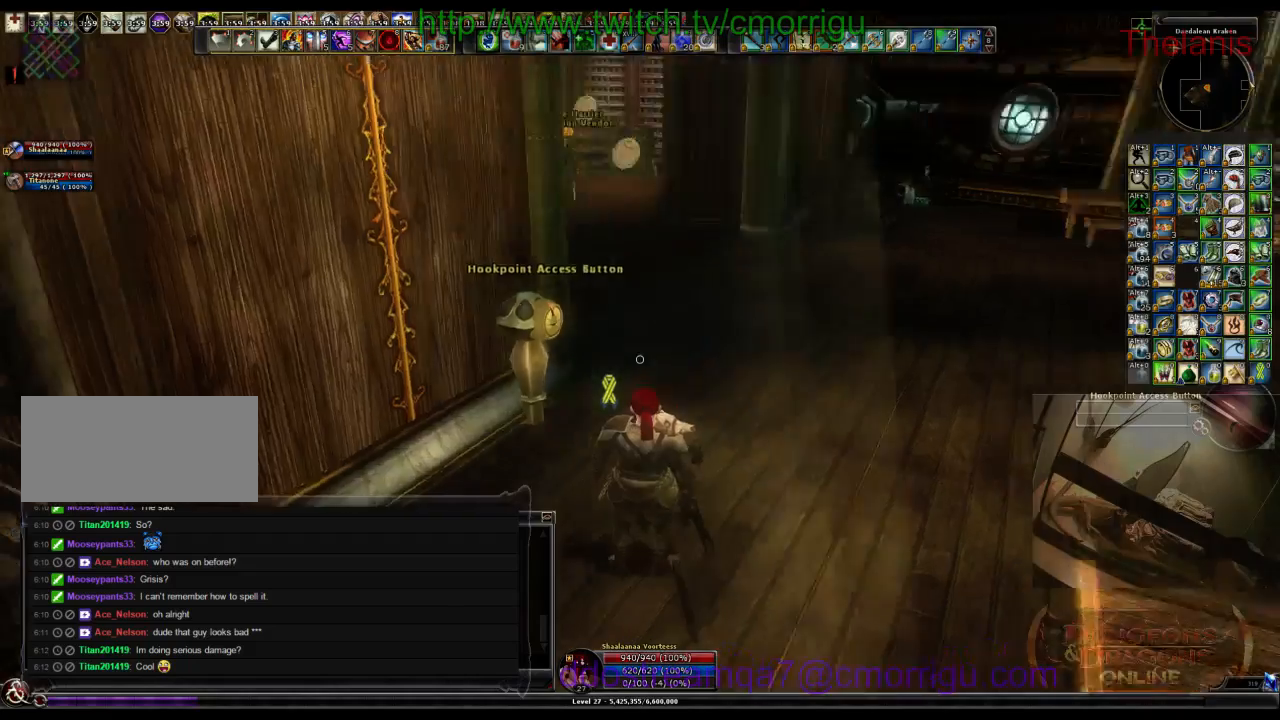
{"keys": ["w"], "events": []}
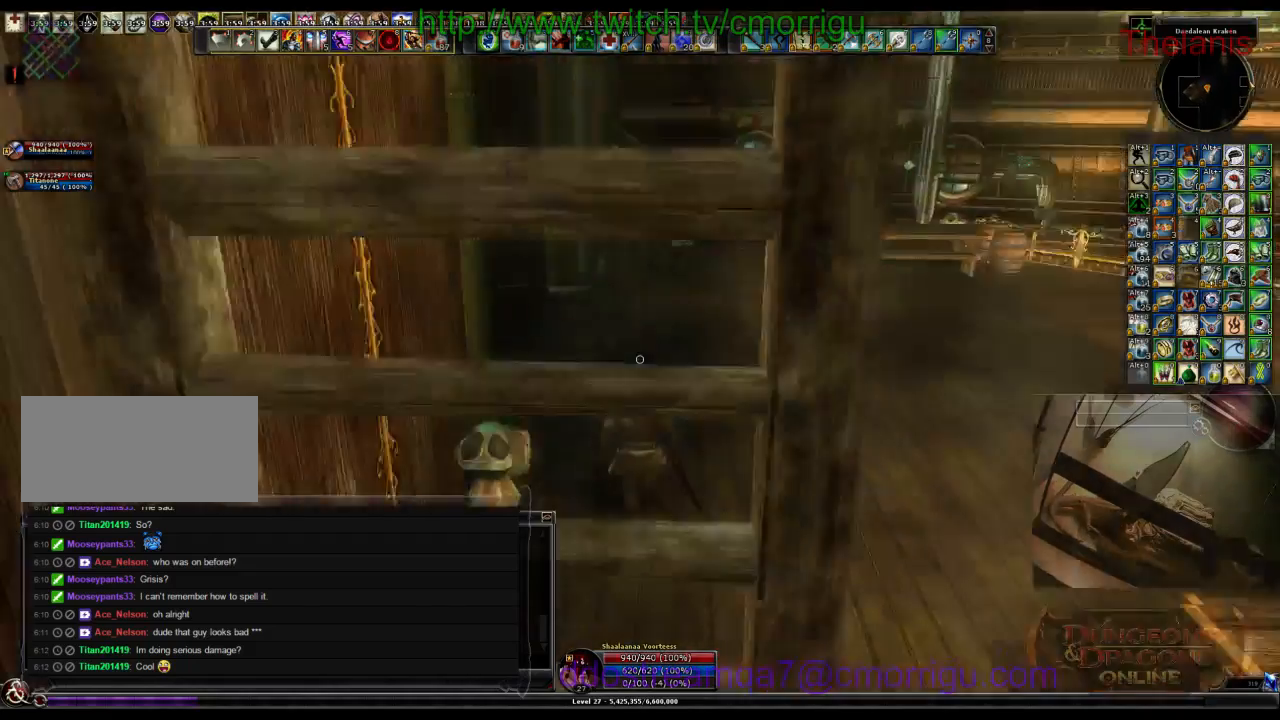
{"keys": ["w"], "events": []}
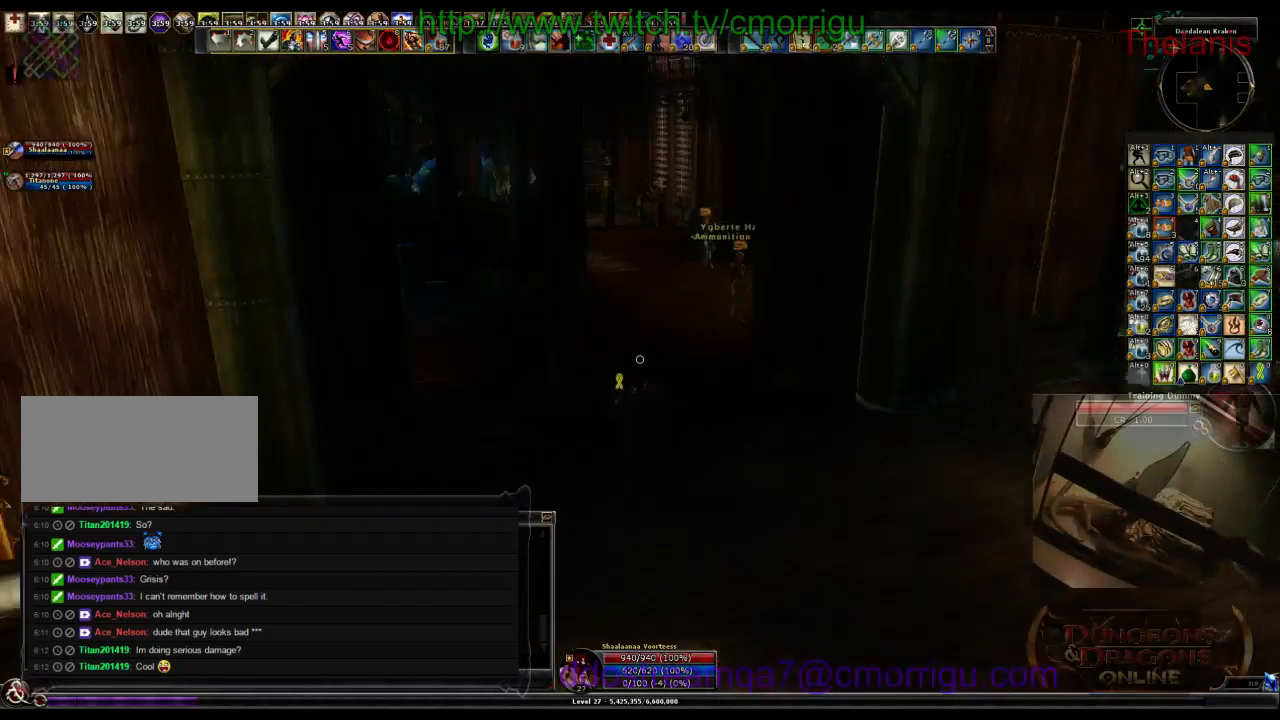
{"keys": ["w"], "events": []}
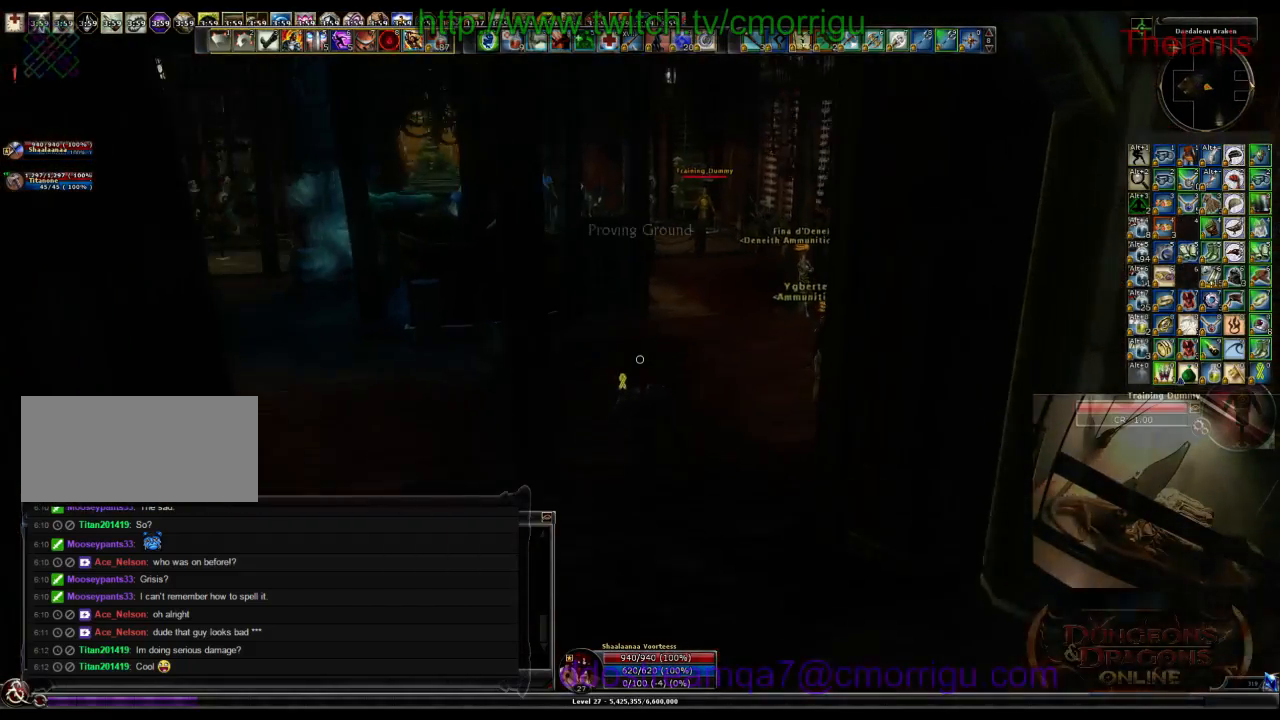
{"keys": ["d", "w"], "events": [[400, "d", "down"]]}
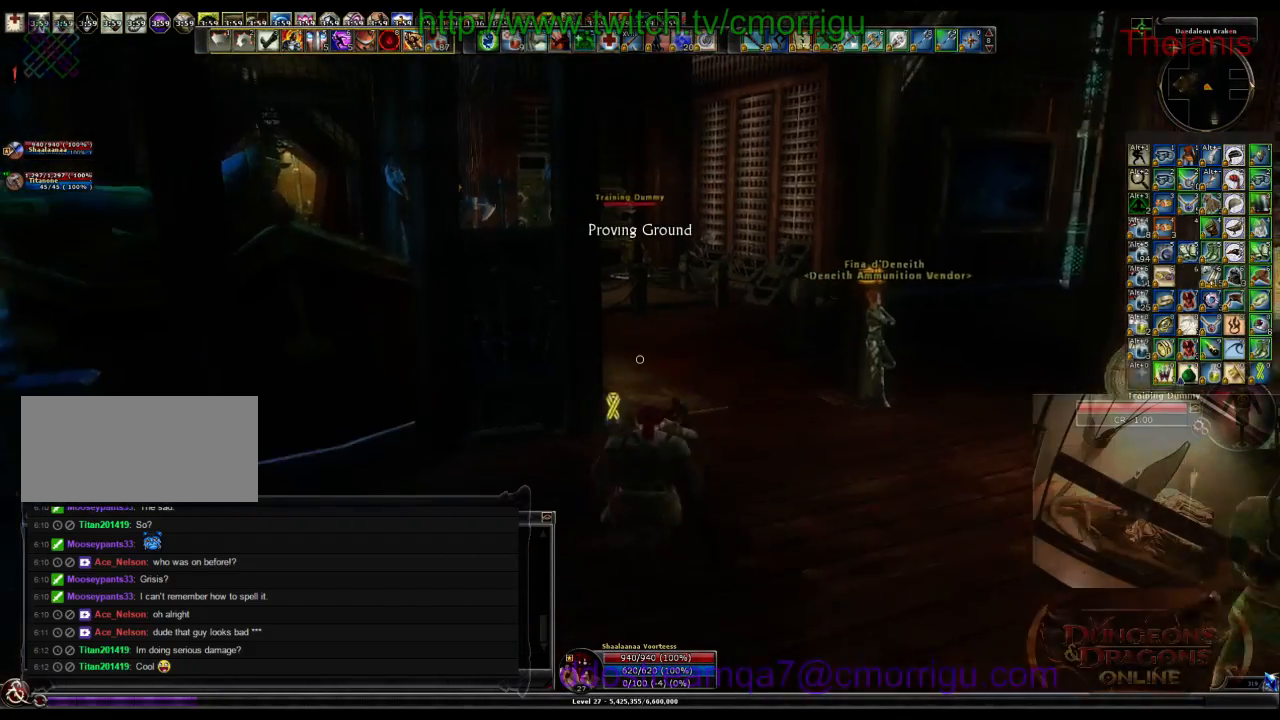
{"keys": [], "events": [[66, "d", "up"], [166, "w", "up"]]}